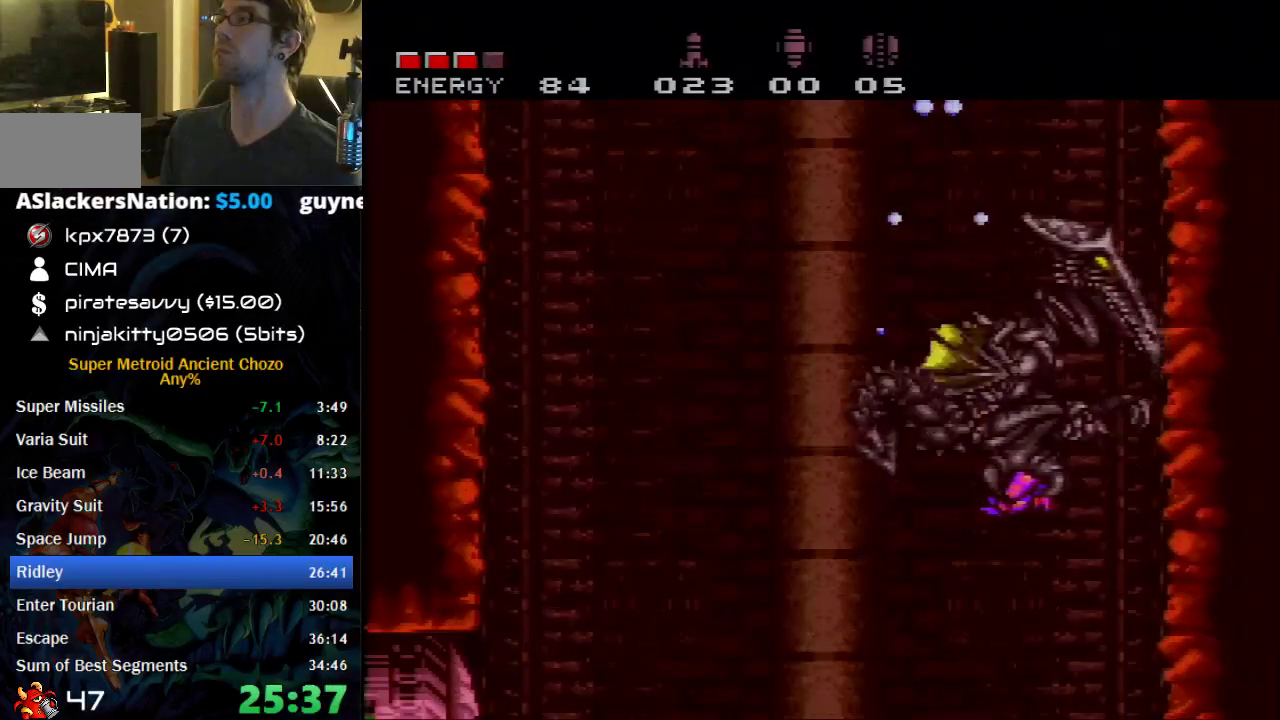
Gameplay with a controller (Nintendo layout); each line is a JSON object with the inputs held at the frame after it. "events" lists button and stick changes between this image and that frame as [ms after this image, input, new state], when the widget could be followed in between. Not read: L1 L3 R1 R3.
{"buttons": ["X"], "events": []}
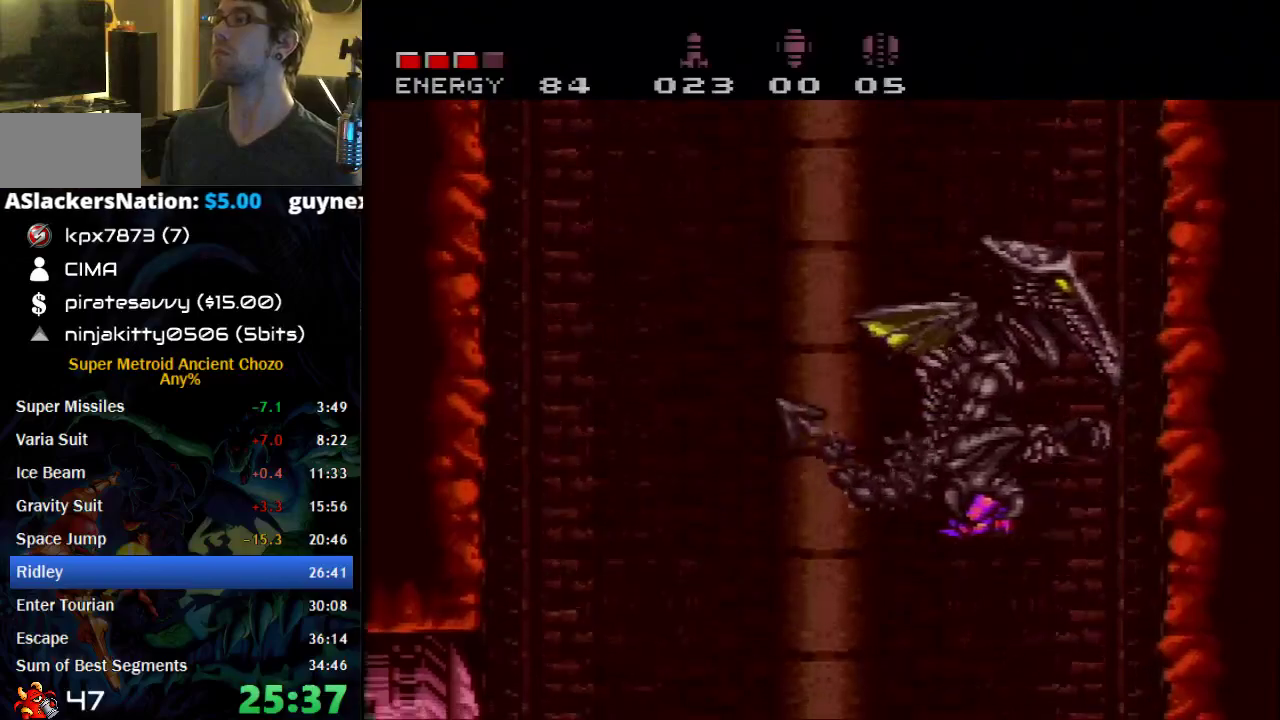
{"buttons": ["X"], "events": []}
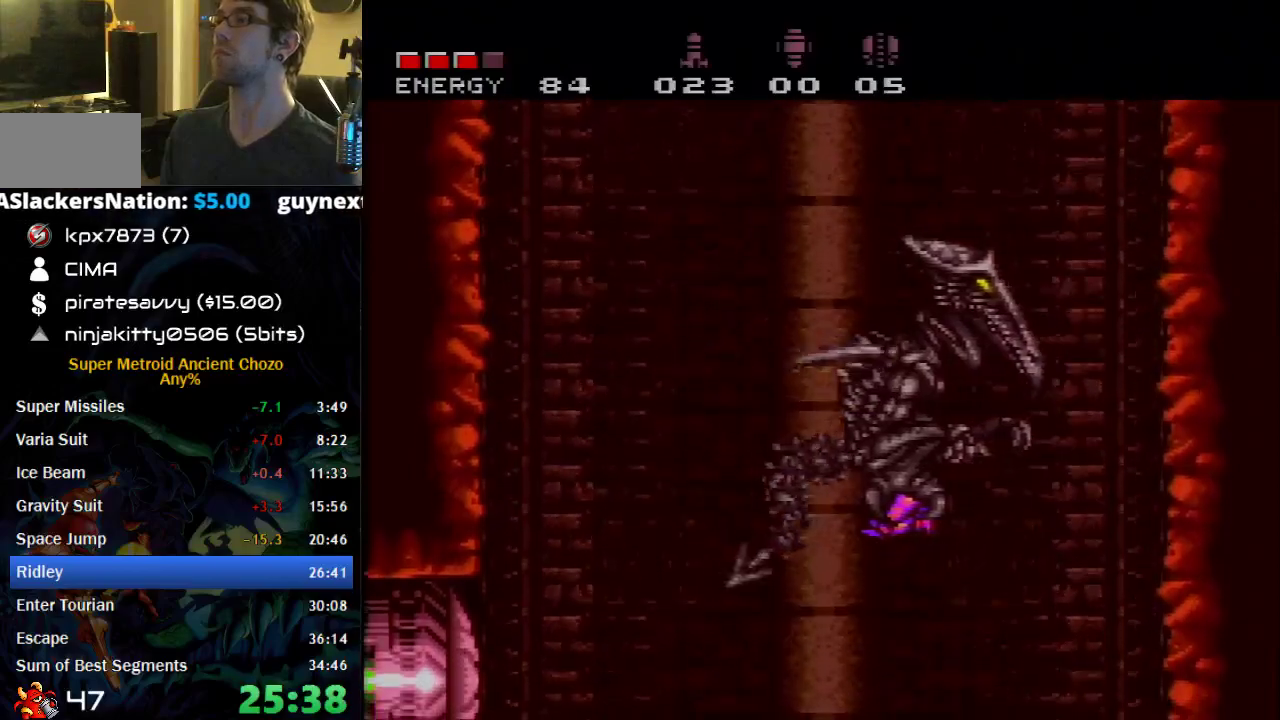
{"buttons": [], "events": [[333, "X", "up"]]}
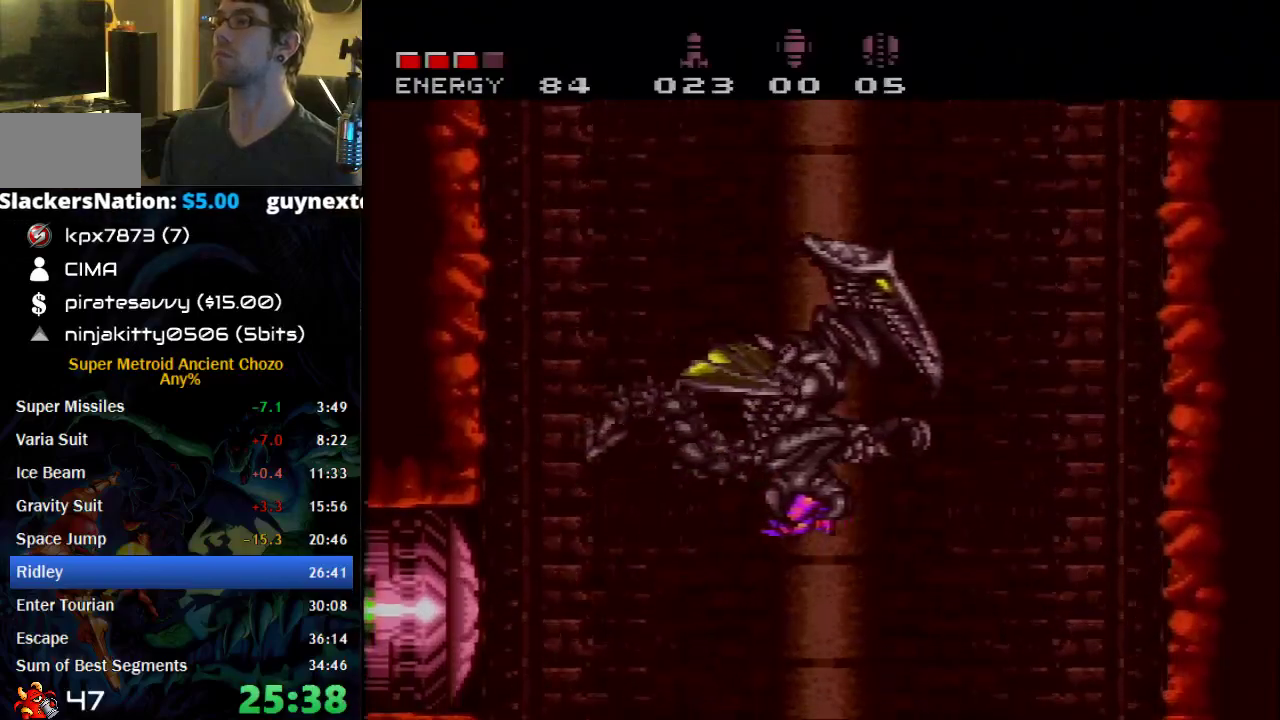
{"buttons": [], "events": []}
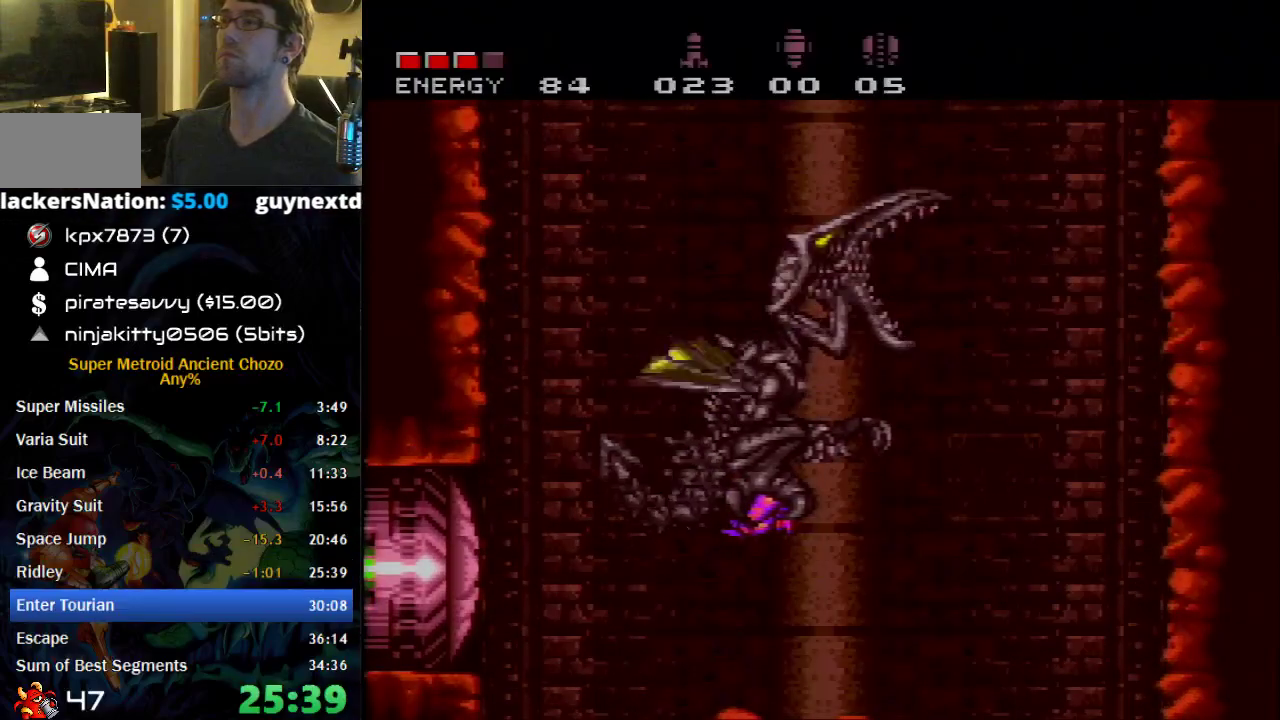
{"buttons": [], "events": []}
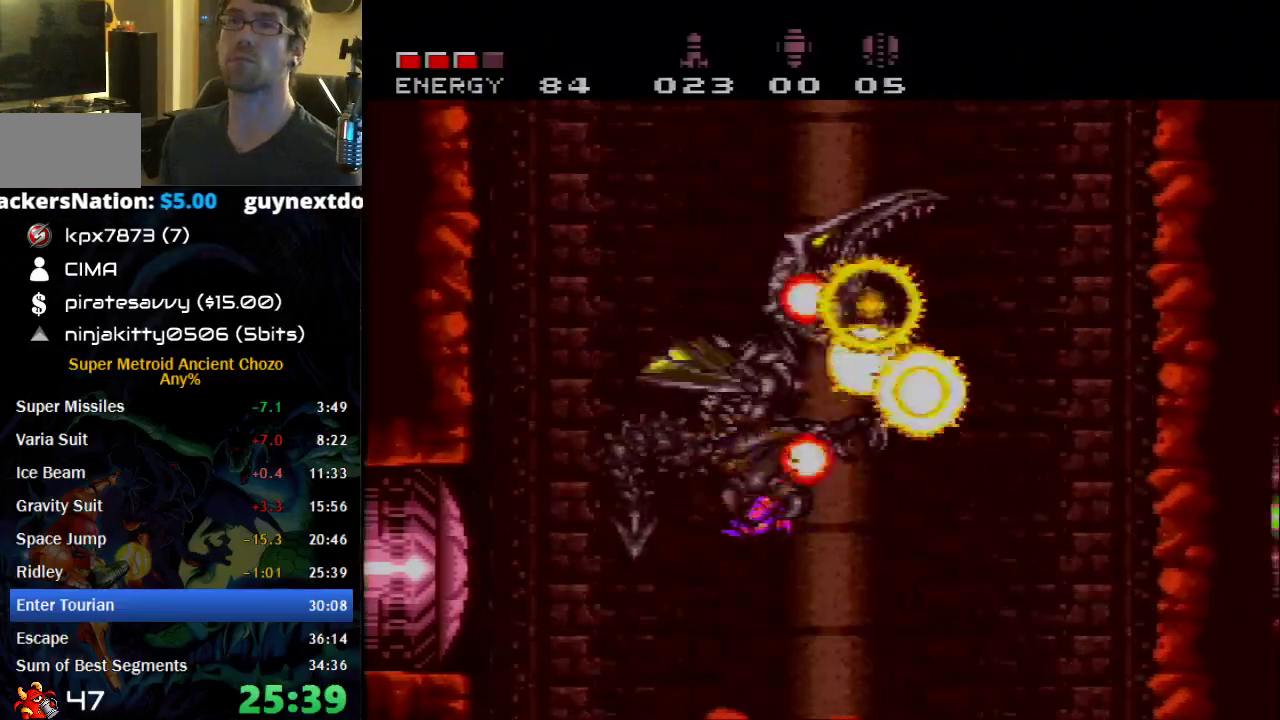
{"buttons": ["B"], "events": [[50, "B", "down"]]}
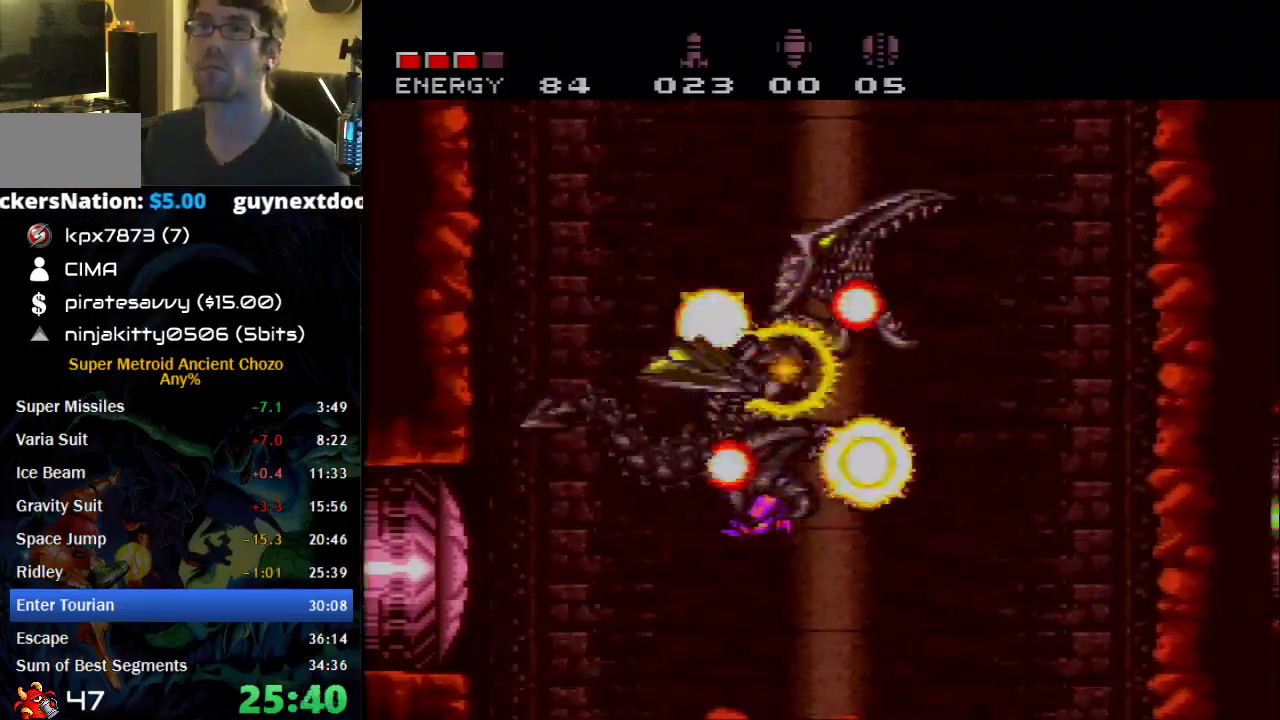
{"buttons": ["B", "DPAD_RIGHT"], "events": [[333, "DPAD_RIGHT", "down"]]}
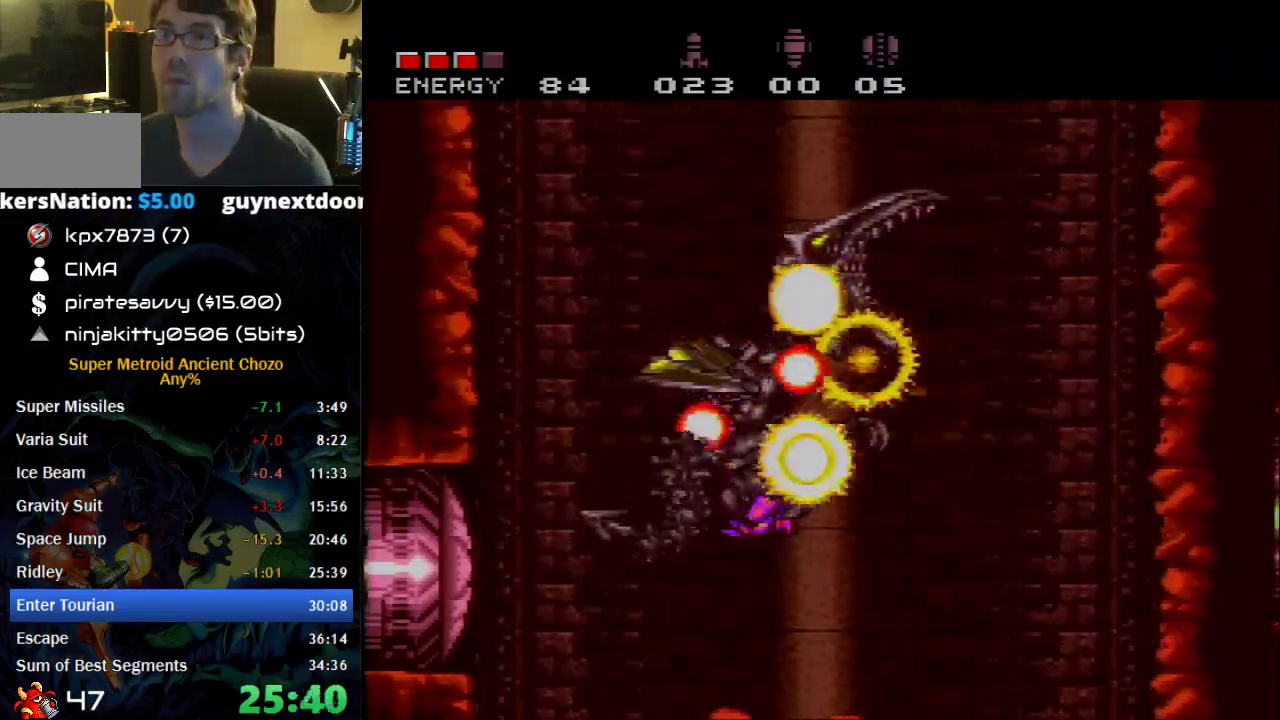
{"buttons": ["B", "DPAD_RIGHT"], "events": []}
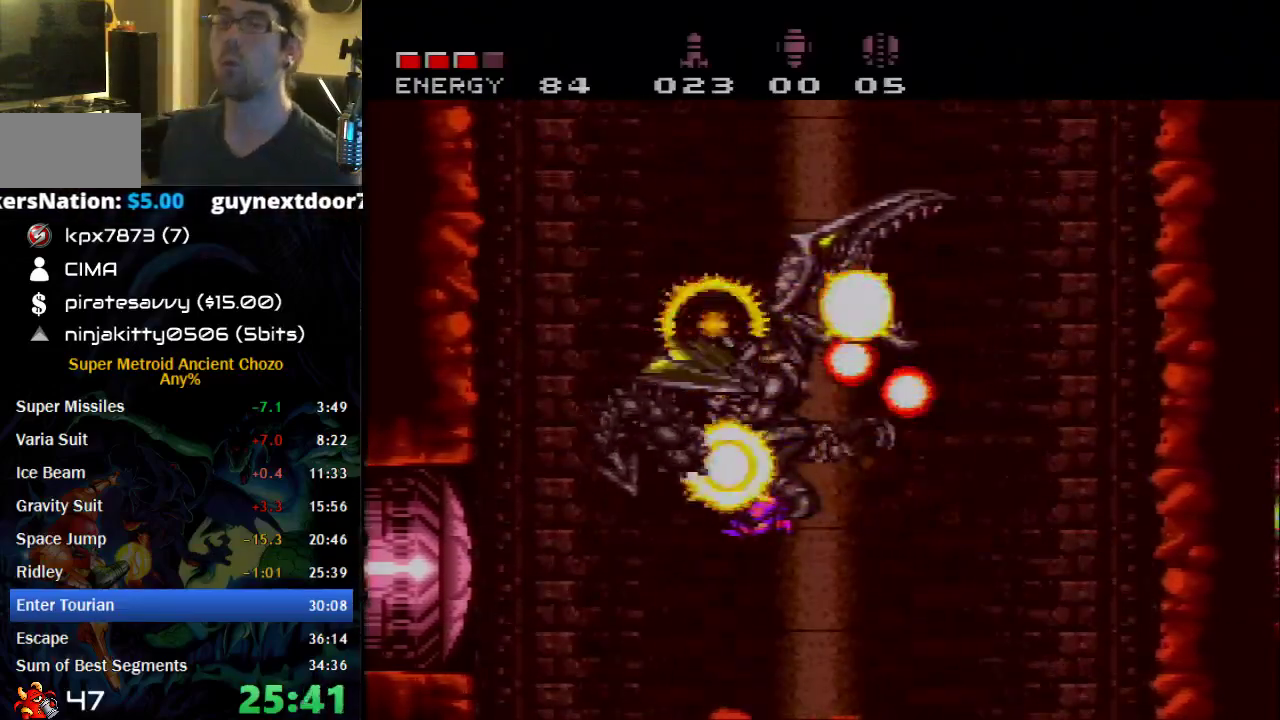
{"buttons": ["B", "DPAD_RIGHT"], "events": []}
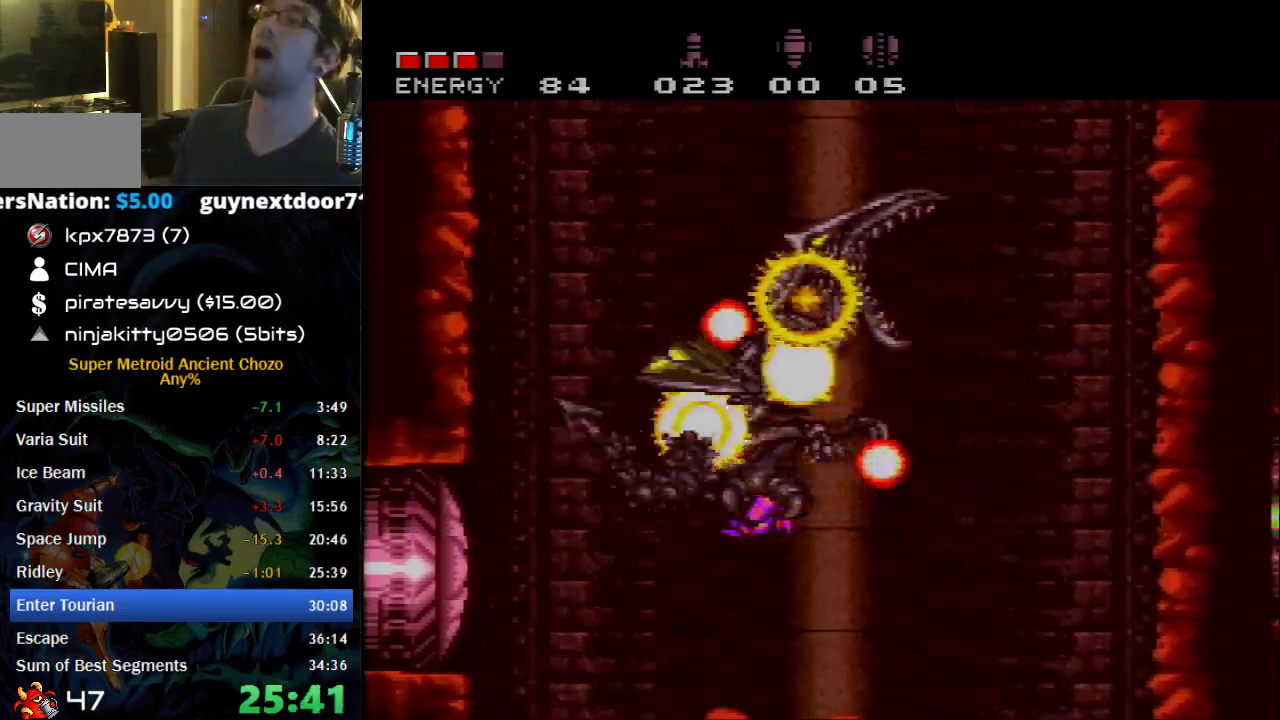
{"buttons": ["B", "DPAD_RIGHT"], "events": []}
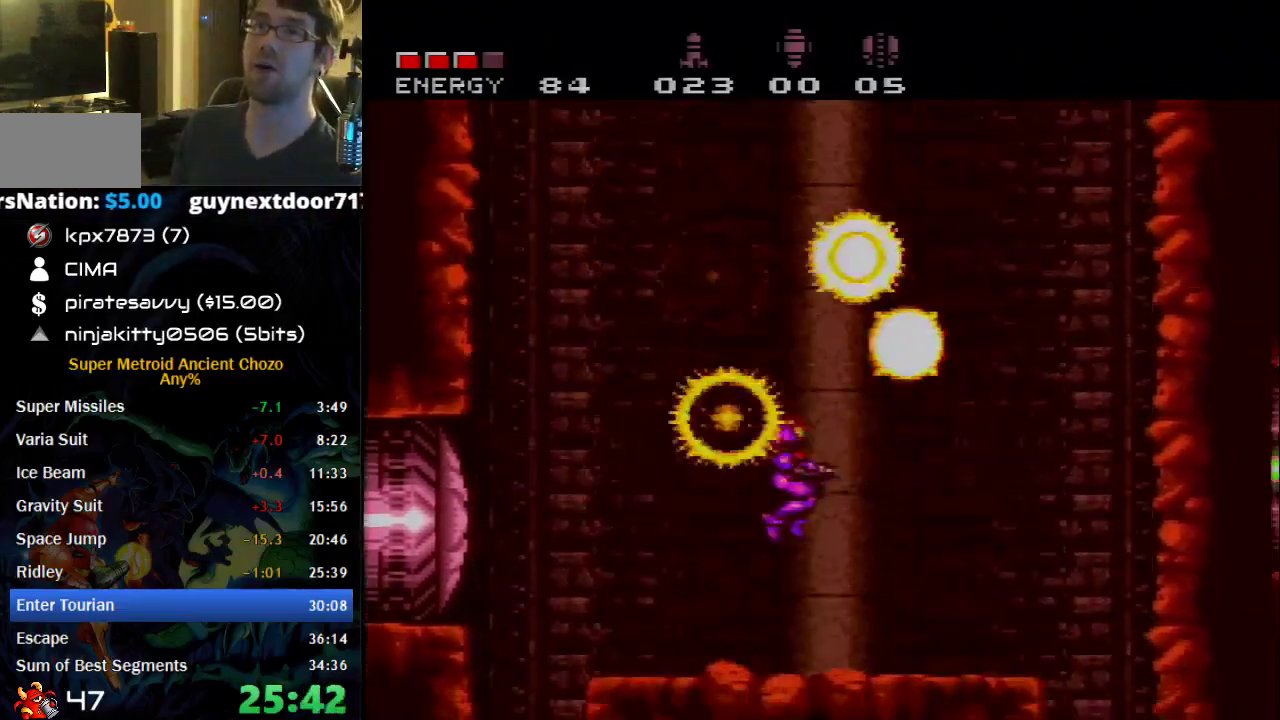
{"buttons": [], "events": [[267, "B", "up"], [433, "DPAD_RIGHT", "up"]]}
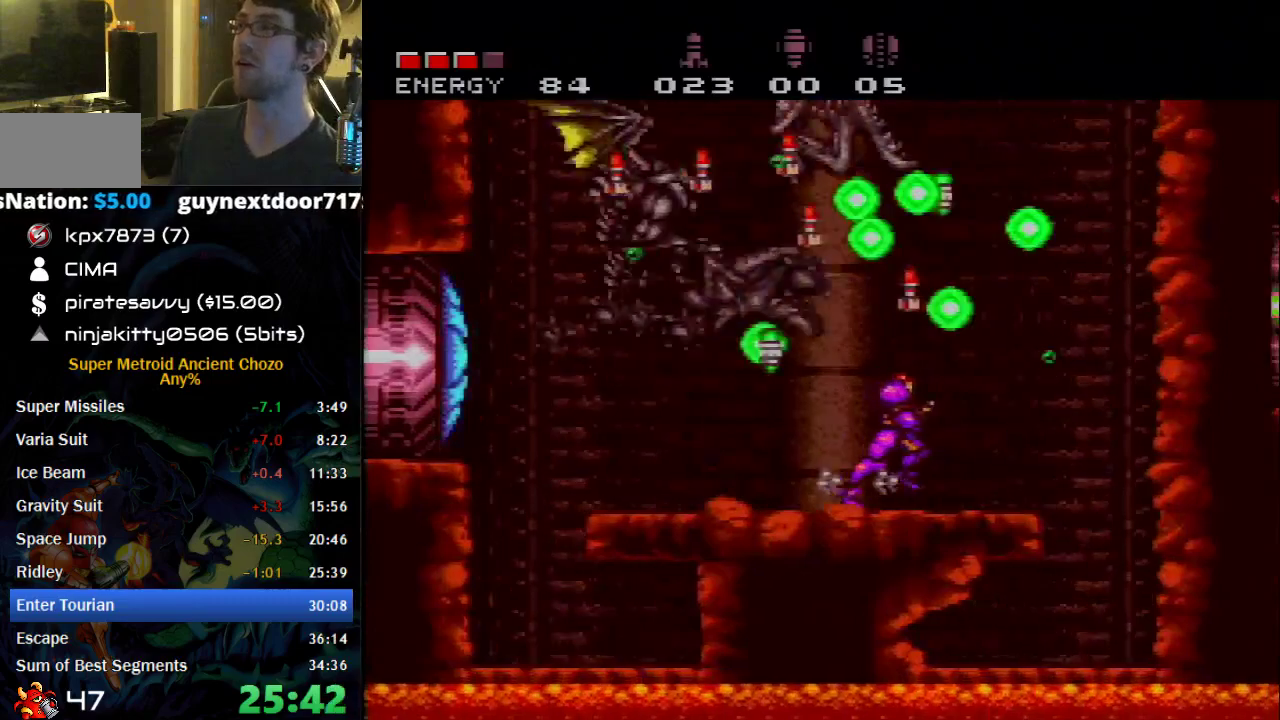
{"buttons": ["DPAD_LEFT"], "events": [[83, "DPAD_RIGHT", "down"], [217, "DPAD_RIGHT", "up"], [300, "DPAD_LEFT", "down"], [367, "X", "down"], [433, "X", "up"]]}
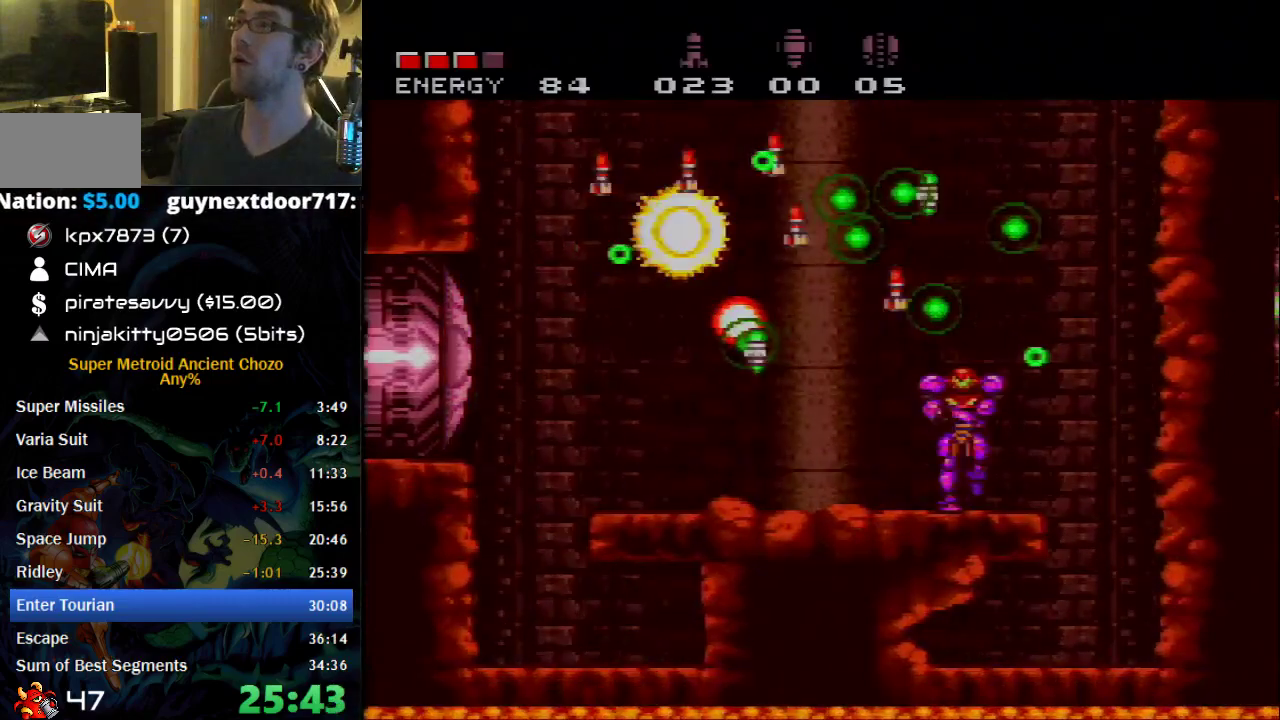
{"buttons": ["A", "B", "DPAD_LEFT"], "events": [[17, "B", "down"], [217, "A", "down"]]}
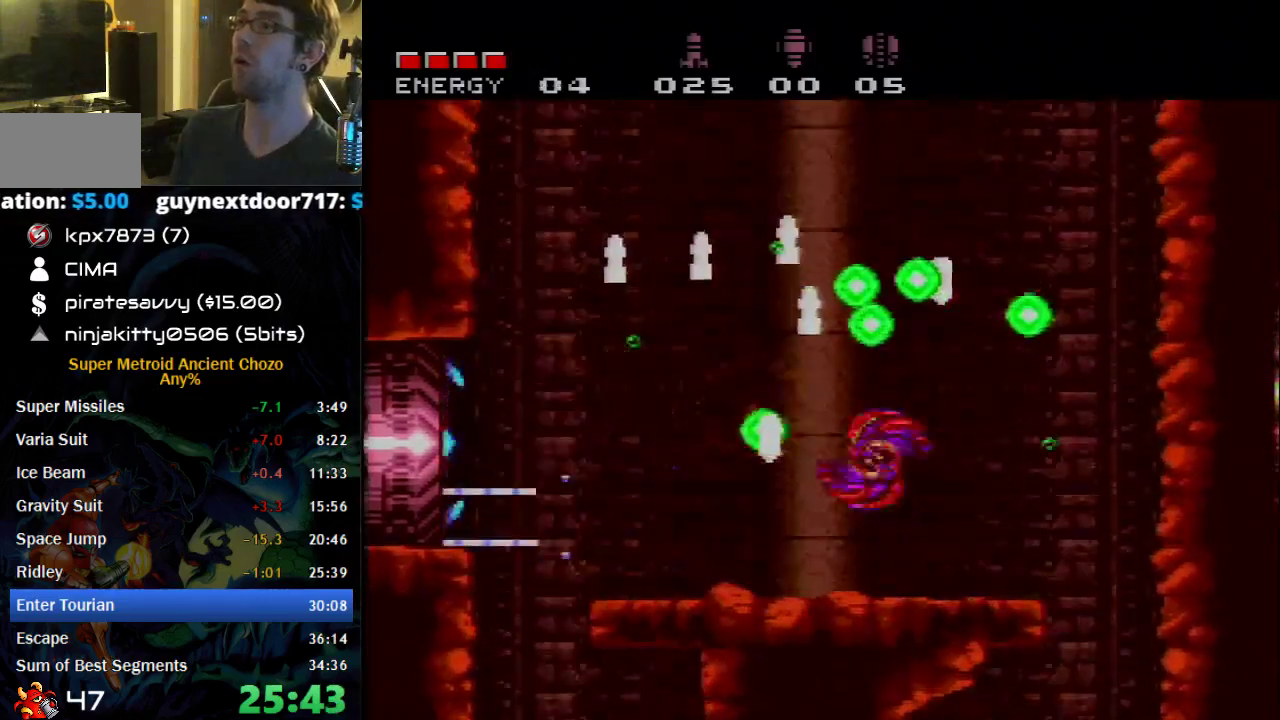
{"buttons": ["DPAD_LEFT"], "events": [[150, "A", "up"], [150, "B", "up"]]}
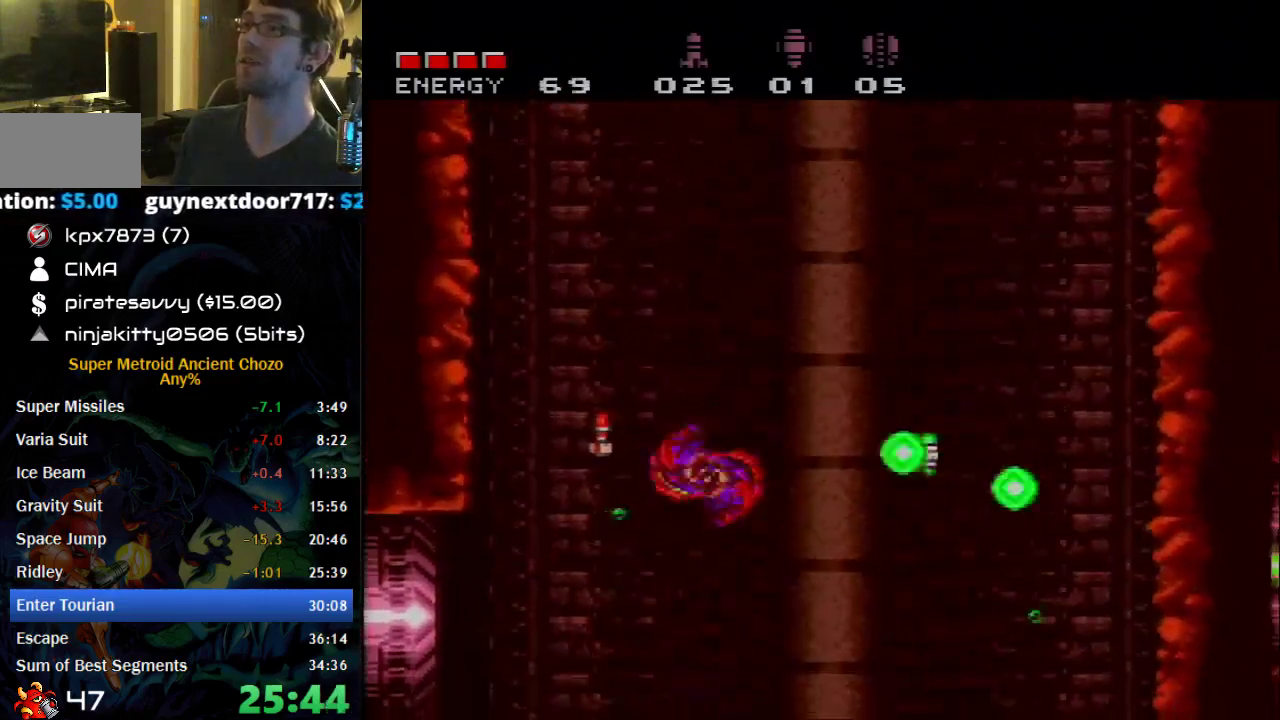
{"buttons": ["DPAD_LEFT"], "events": []}
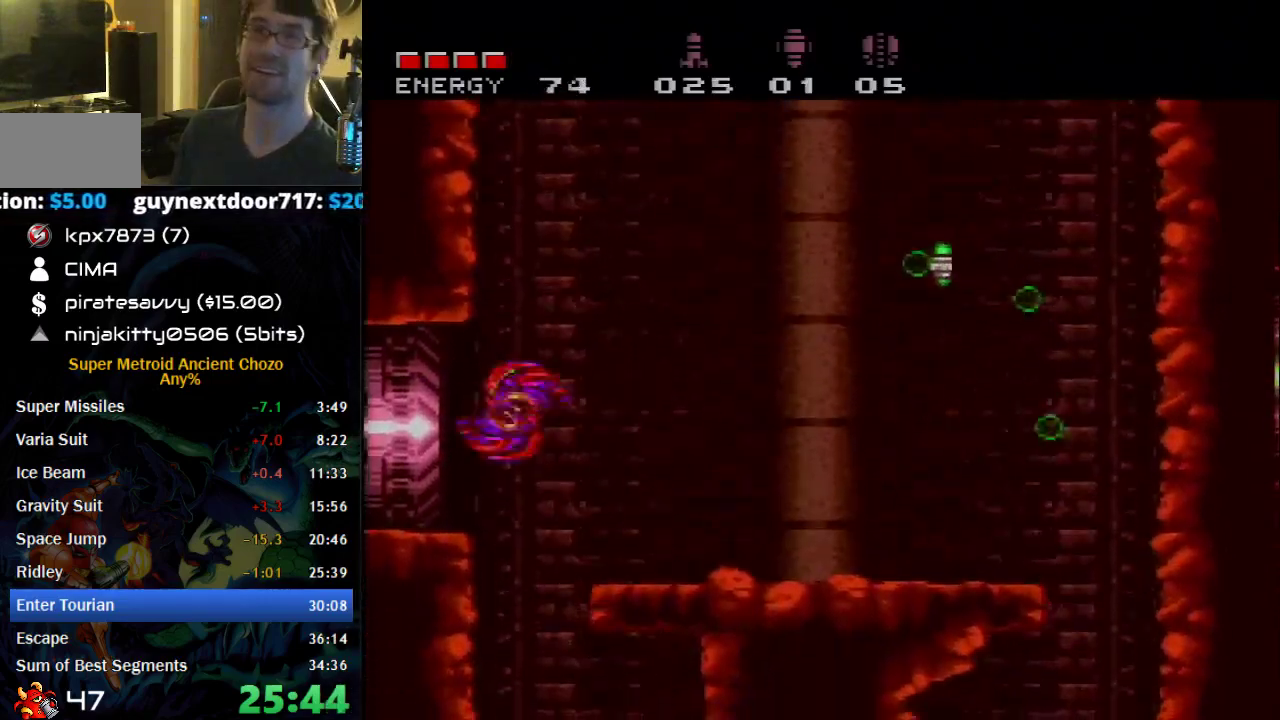
{"buttons": ["B", "DPAD_LEFT"], "events": [[83, "B", "down"]]}
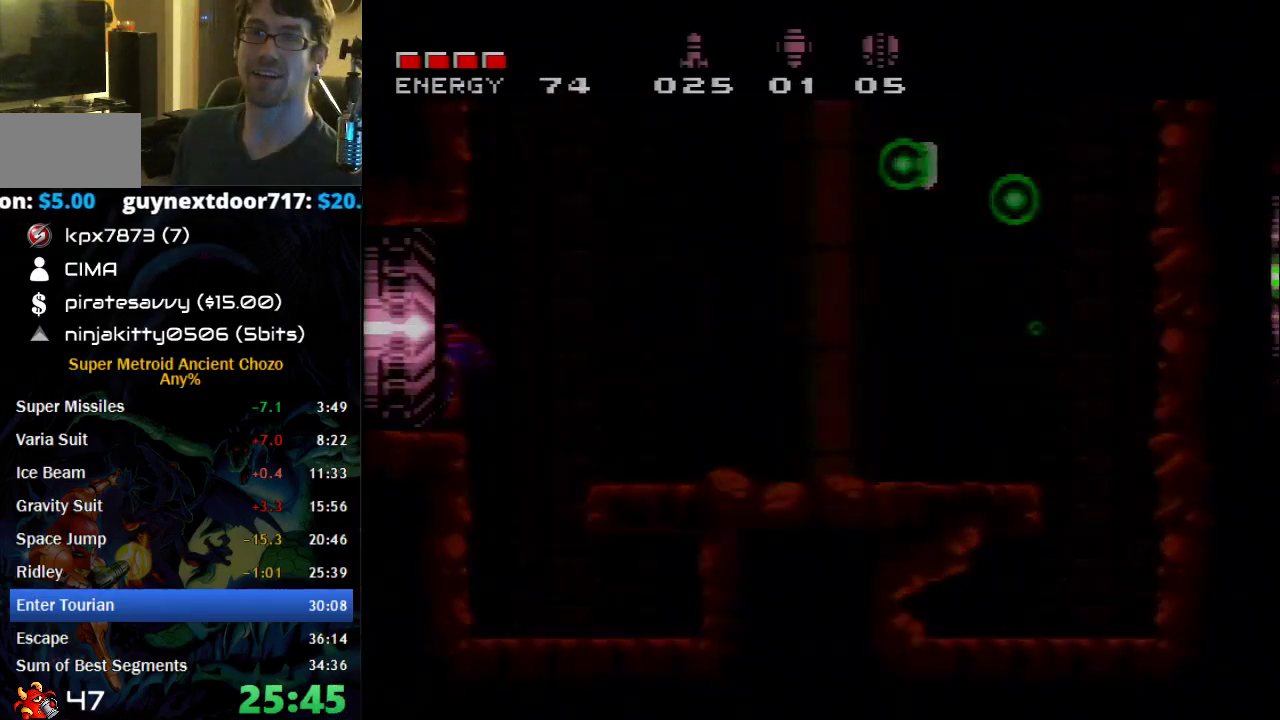
{"buttons": ["B", "DPAD_LEFT"], "events": []}
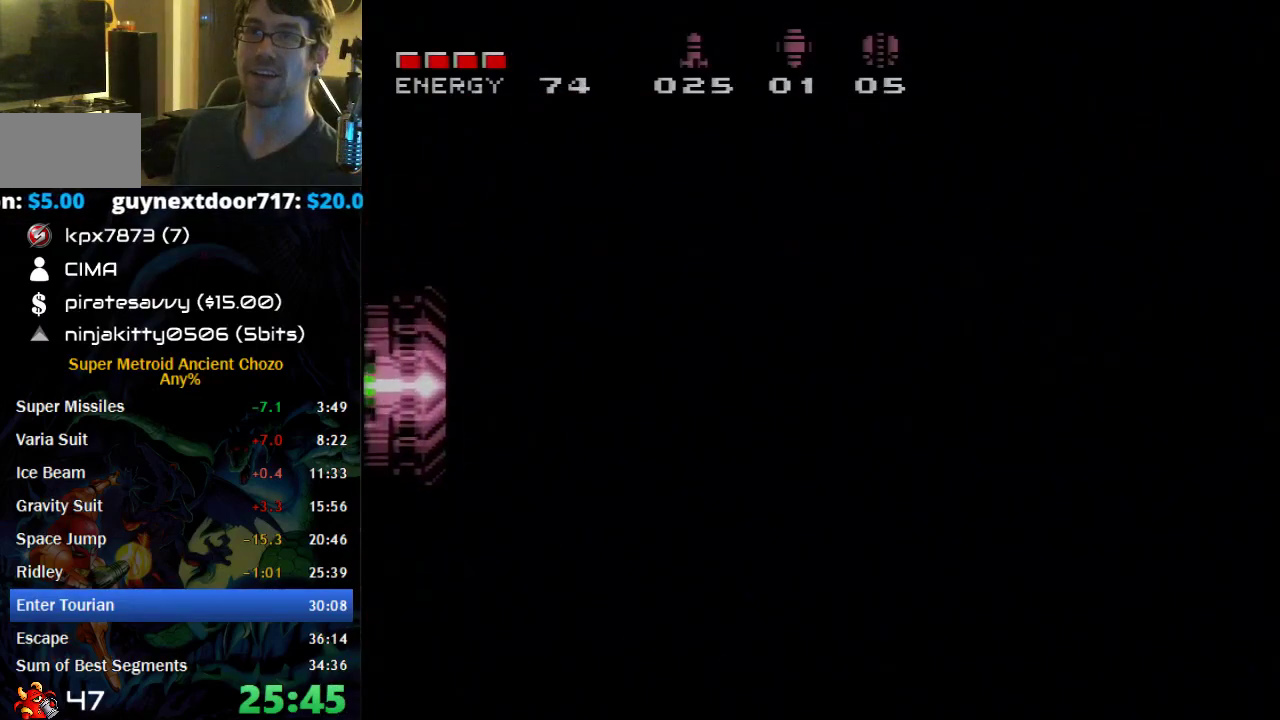
{"buttons": ["B", "DPAD_LEFT"], "events": []}
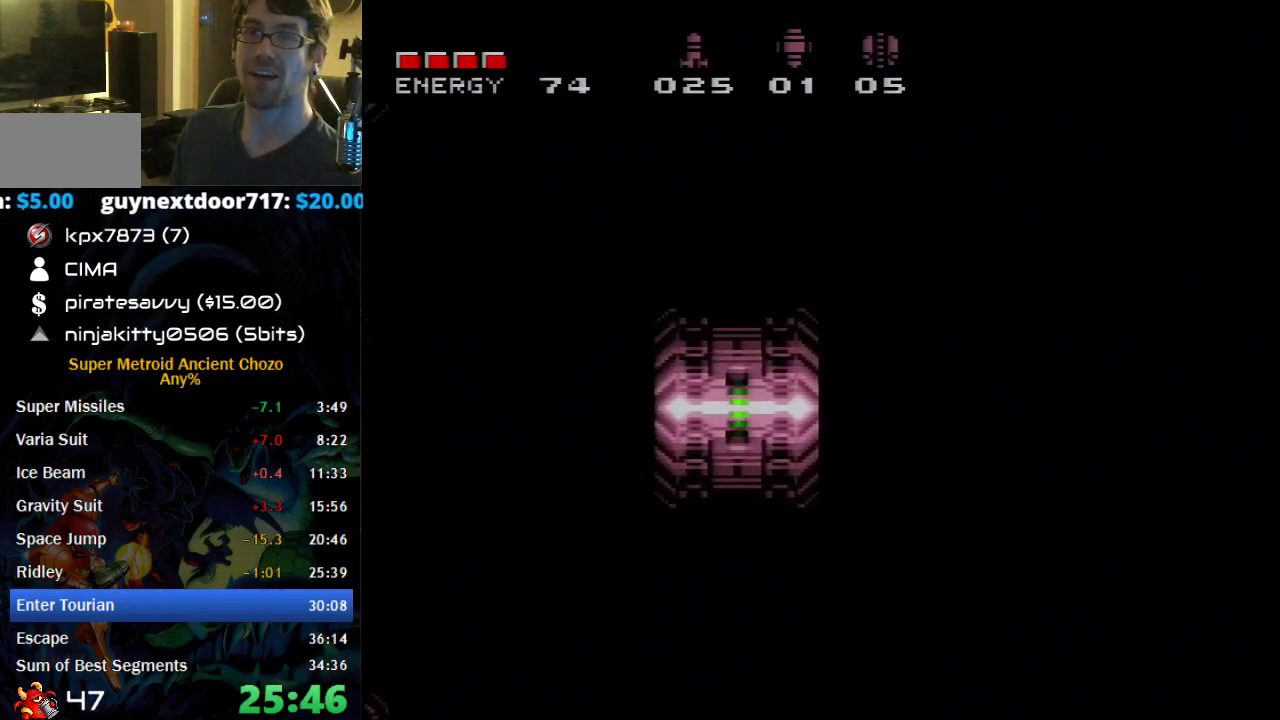
{"buttons": ["B", "DPAD_LEFT"], "events": []}
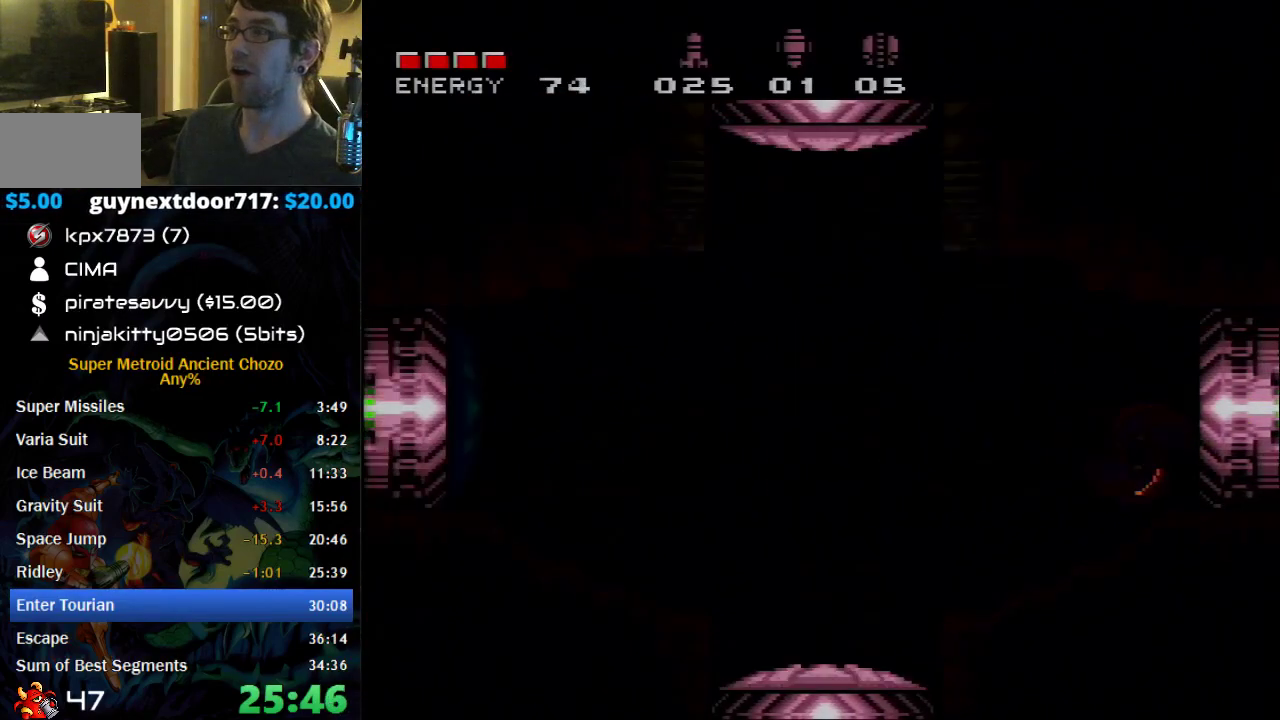
{"buttons": ["A", "B", "DPAD_LEFT"], "events": [[267, "X", "down"], [333, "X", "up"], [500, "A", "down"]]}
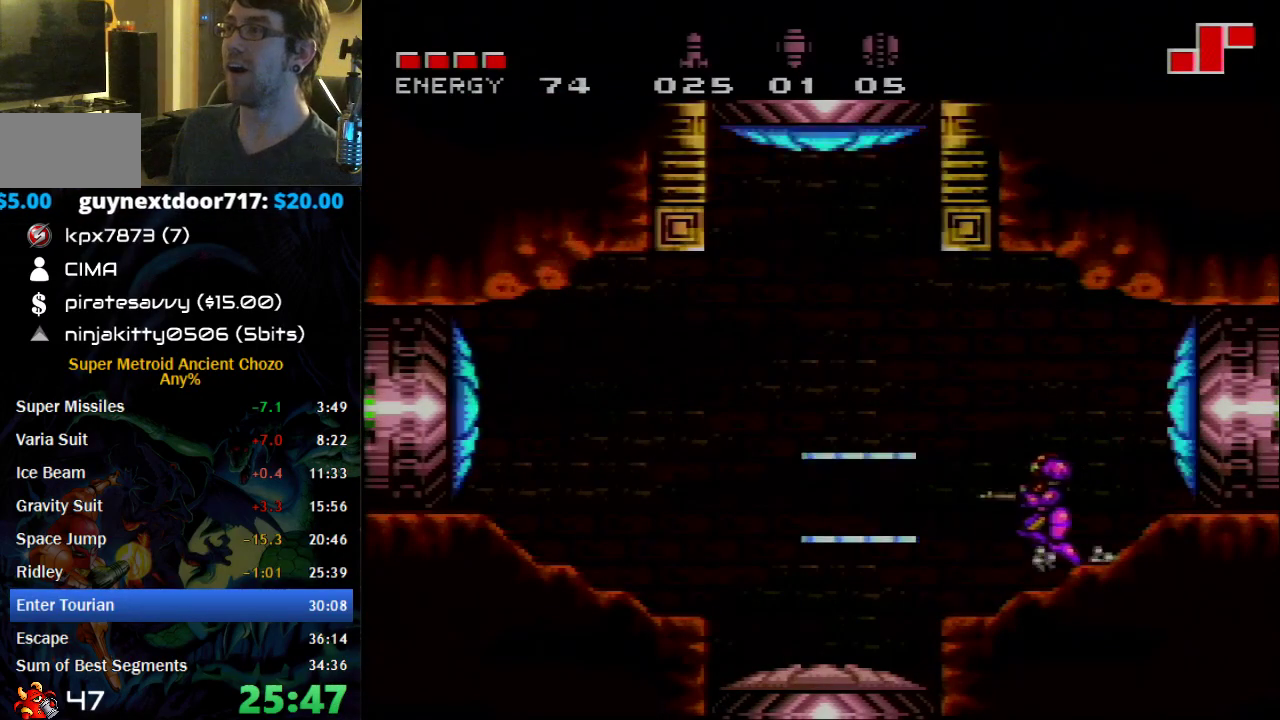
{"buttons": ["DPAD_LEFT"], "events": [[100, "A", "up"], [100, "B", "up"]]}
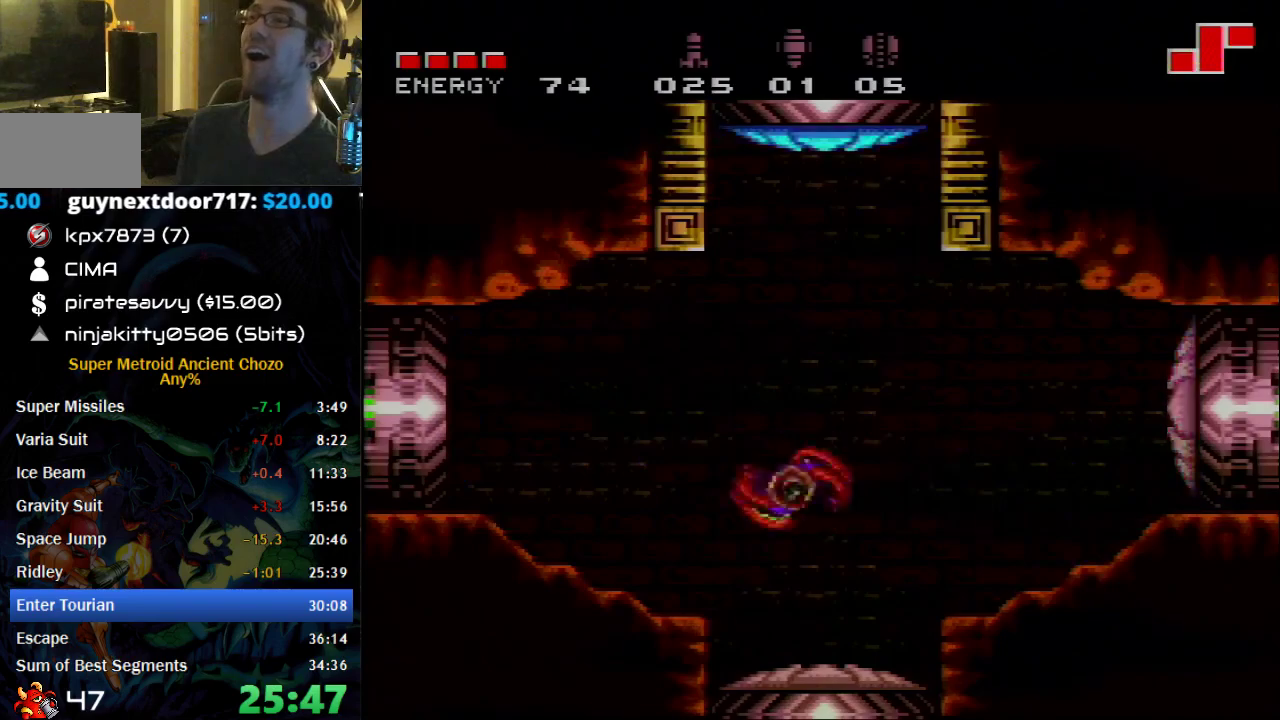
{"buttons": ["B", "DPAD_LEFT"], "events": [[50, "B", "down"]]}
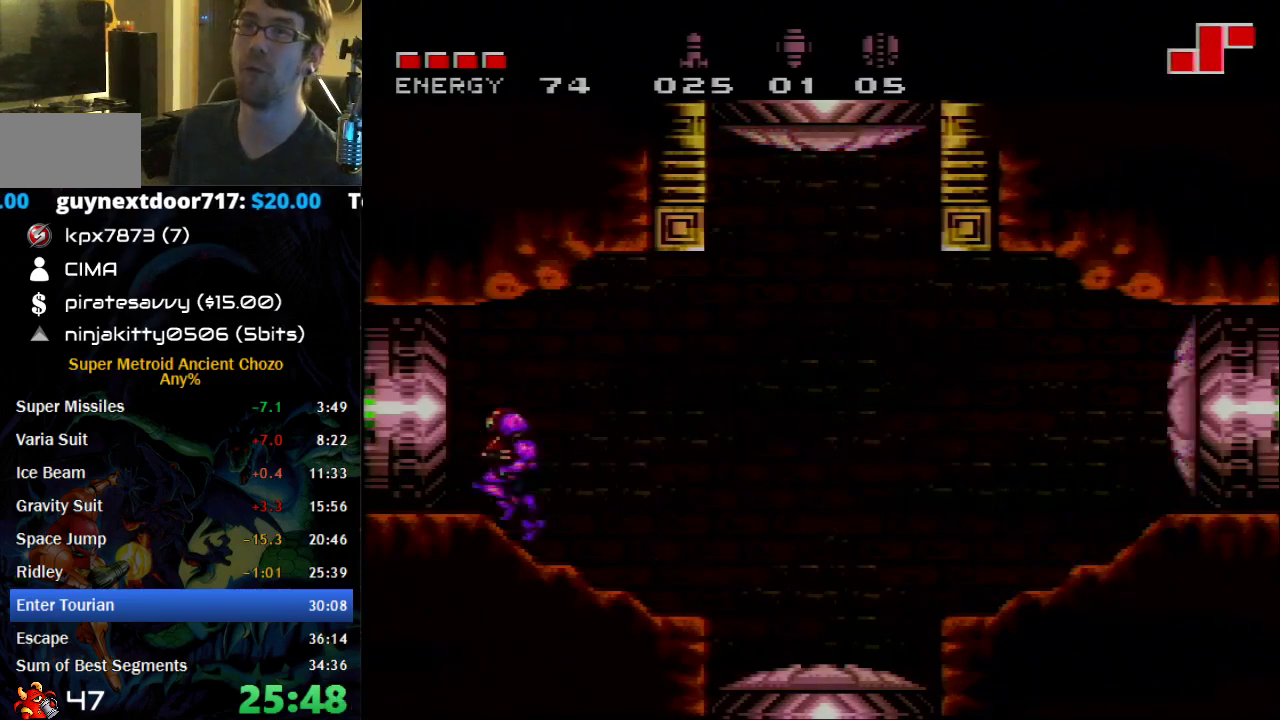
{"buttons": ["B", "DPAD_LEFT"], "events": []}
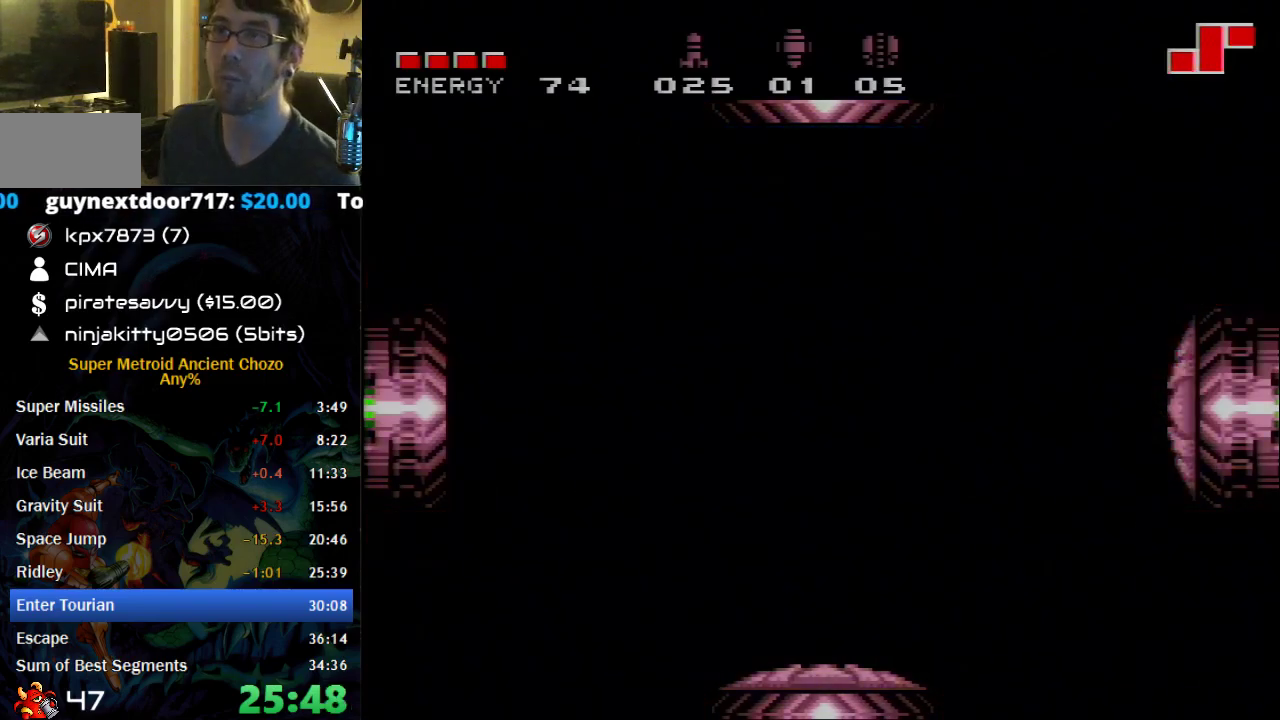
{"buttons": ["B", "DPAD_LEFT"], "events": []}
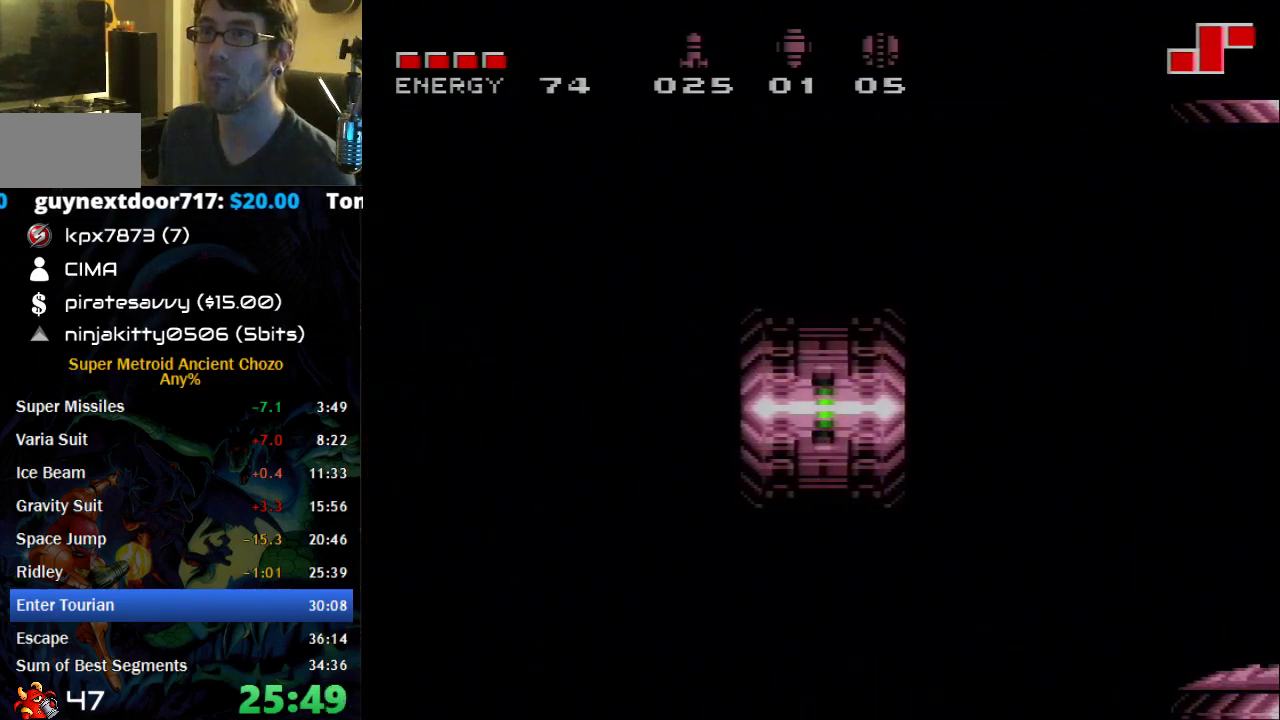
{"buttons": ["B", "DPAD_LEFT"], "events": []}
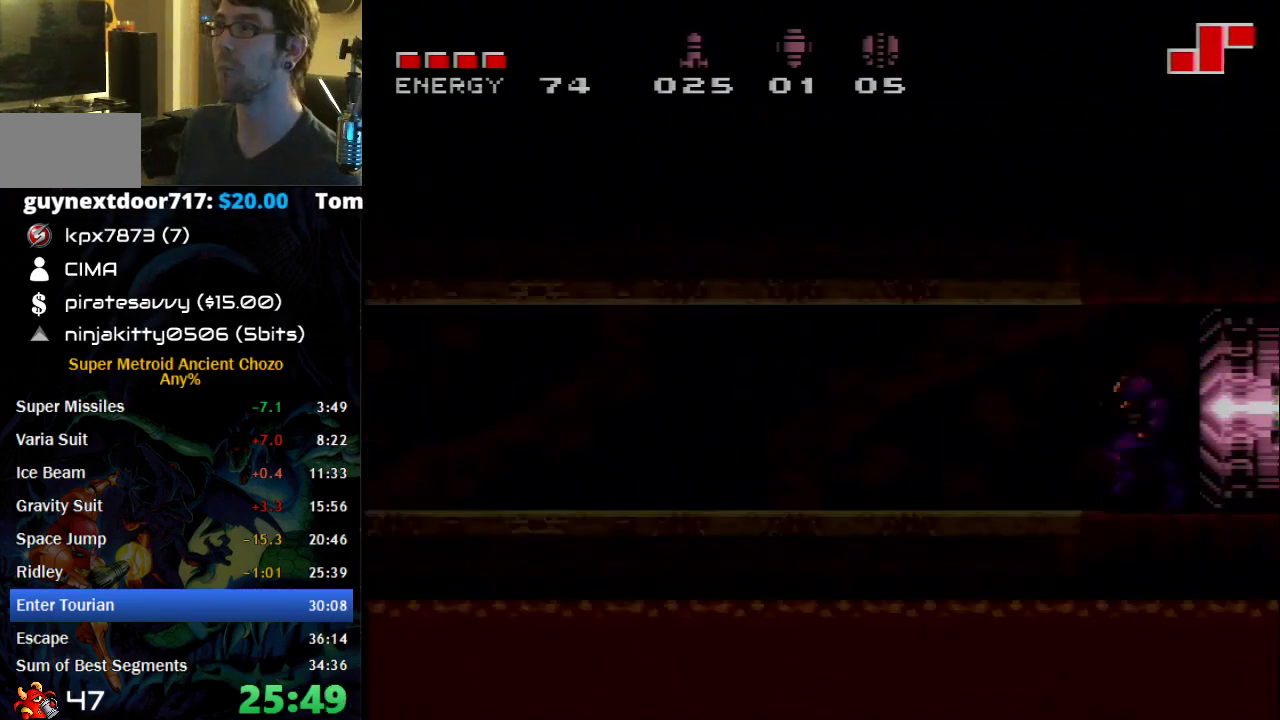
{"buttons": ["B", "DPAD_LEFT"], "events": []}
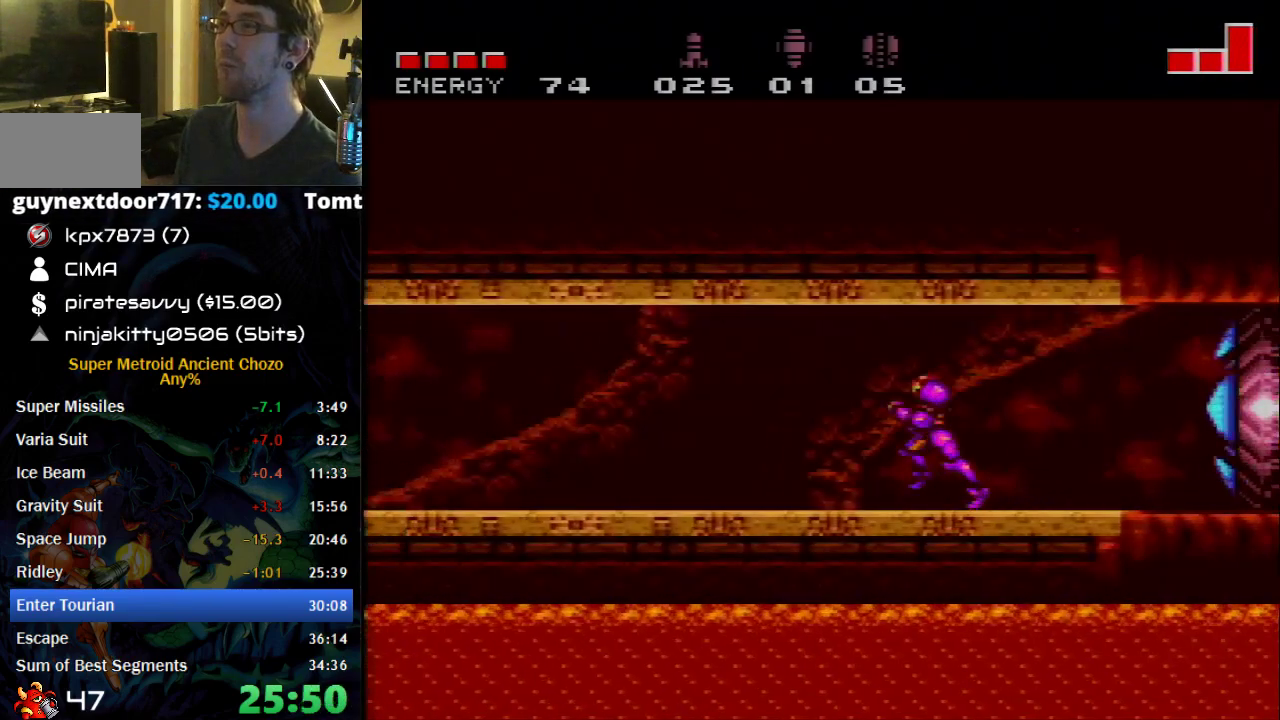
{"buttons": ["B", "DPAD_LEFT"], "events": []}
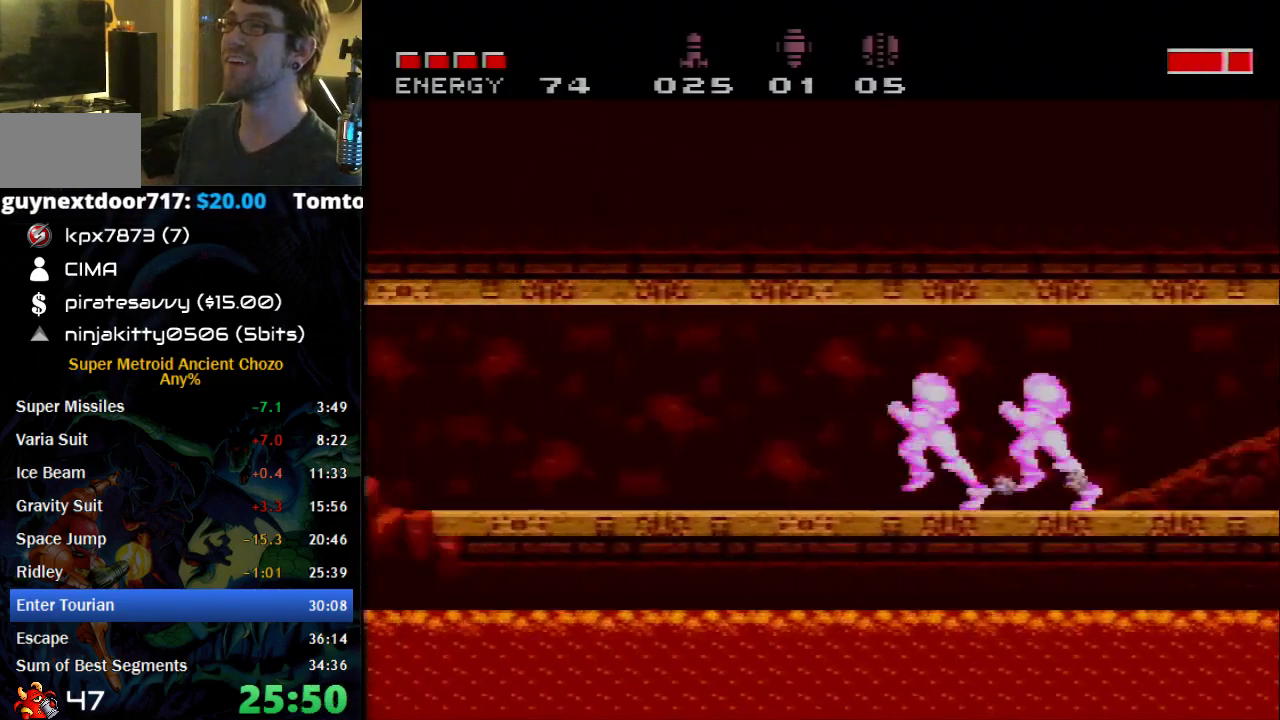
{"buttons": ["B", "DPAD_LEFT"], "events": []}
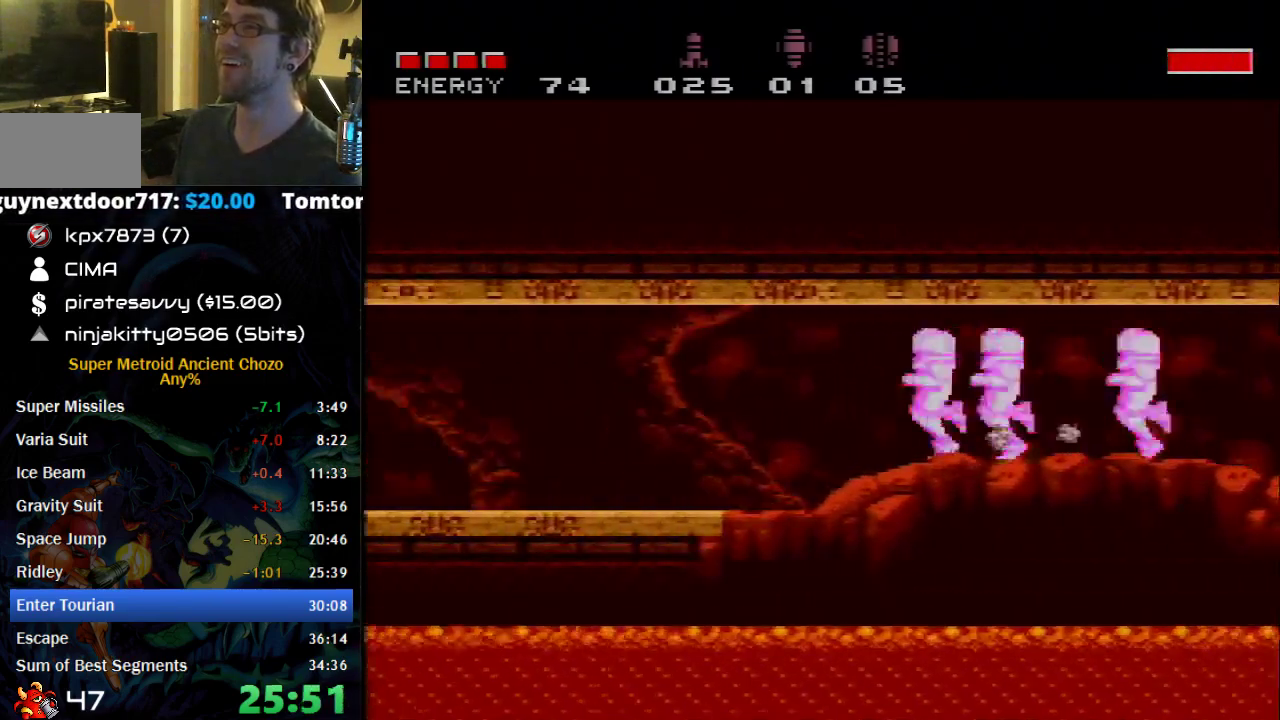
{"buttons": ["DPAD_LEFT"], "events": [[83, "A", "down"], [150, "B", "up"], [183, "A", "up"]]}